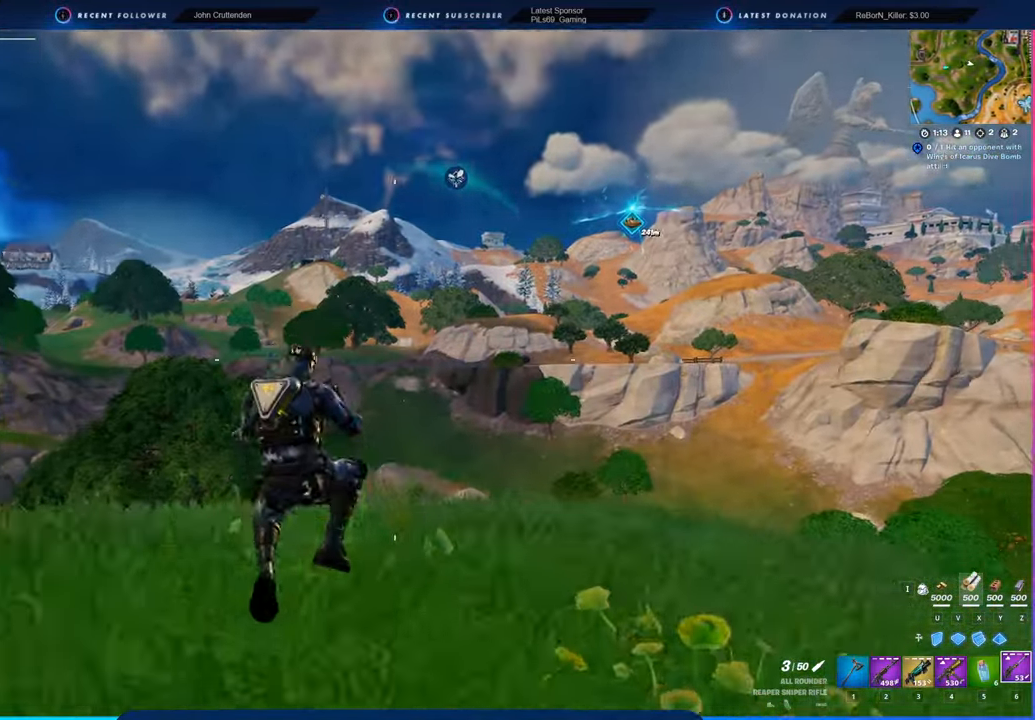
Gameplay with keyboard and mouse; each line is a JSON object with the keys and mouse buttons held at the frame after it. "events" lists presses ("down") and releases ("up") of "1", "2", "3", "4", "5", "6", "a", "alt", "c", "caps_lock", "ctrl", "d", "e", "f", "g", "n", "p", "q", "r", "s", "shift", "space", "t", "tab", "u", "v", "w", "x", "y", "z", "mouse_left", "mouse_wheel" and "mouse_right" between this image and that frame as [ms after this image, input, new state], when the widget could be followed in between. "mouse_left", "mouse_wheel", "mouse_right" = the "left", "wheel", "right" buttons of the "mouse" list. No other keys are recorded. "wheel" means that the mouse wheel is clicked or scrolled. "mouse_move" is the direction in which the mouse moves at that frame (one of eight, or "still"), when it could be read.
{"keys": ["d", "space", "w"], "mouse": [], "mouse_move": "left", "events": [[350, "d", "down"], [400, "space", "down"]]}
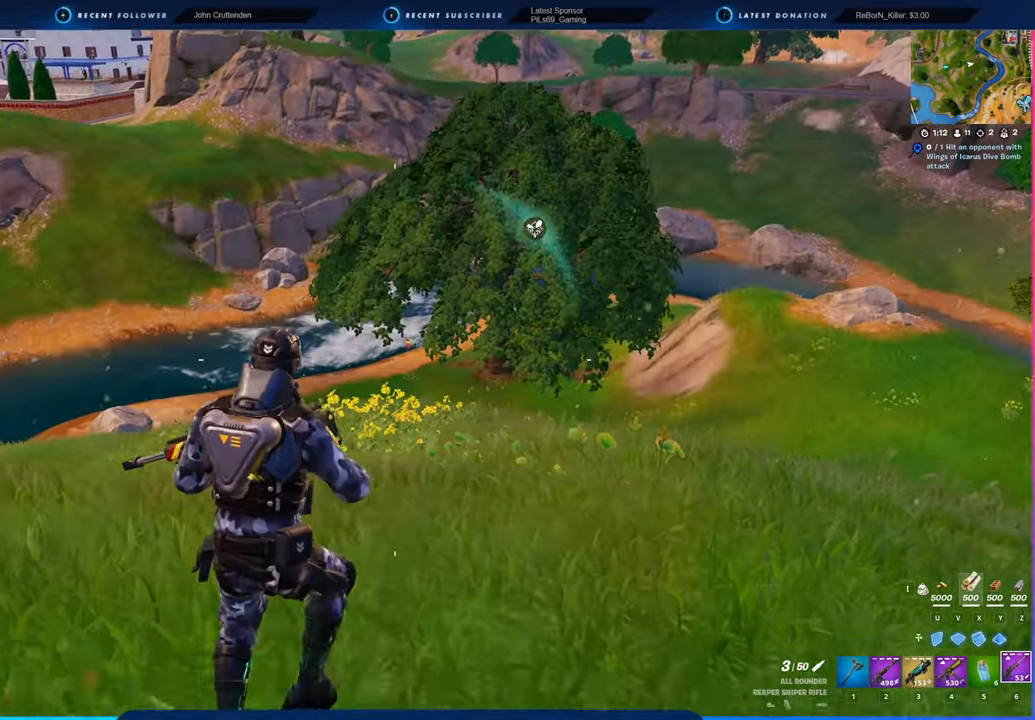
{"keys": ["d", "w"], "mouse": [], "mouse_move": "still", "events": [[67, "space", "up"]]}
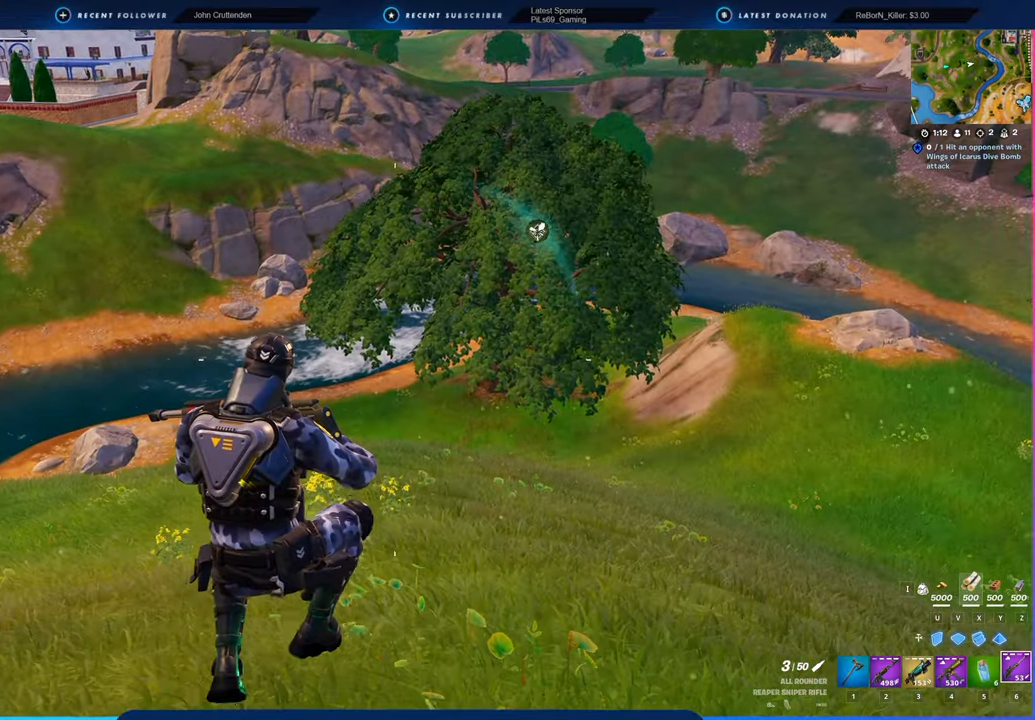
{"keys": ["w"], "mouse": [], "mouse_move": "still", "events": [[167, "d", "up"]]}
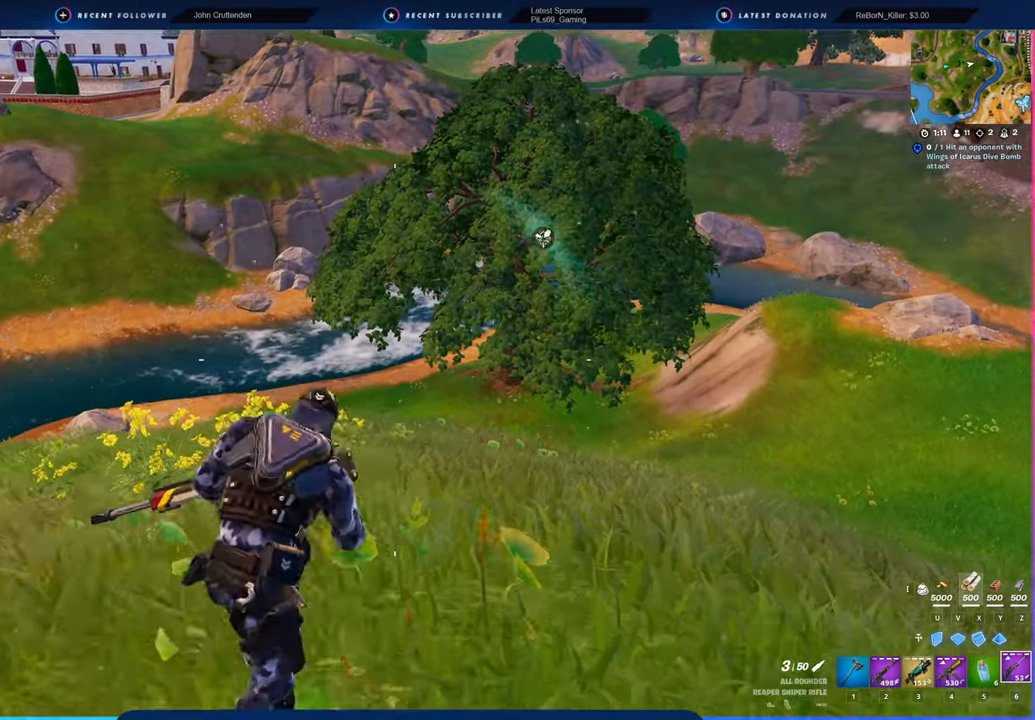
{"keys": ["a", "w"], "mouse": ["right"], "mouse_move": "still", "events": [[134, "mouse_right", "down"], [467, "a", "down"]]}
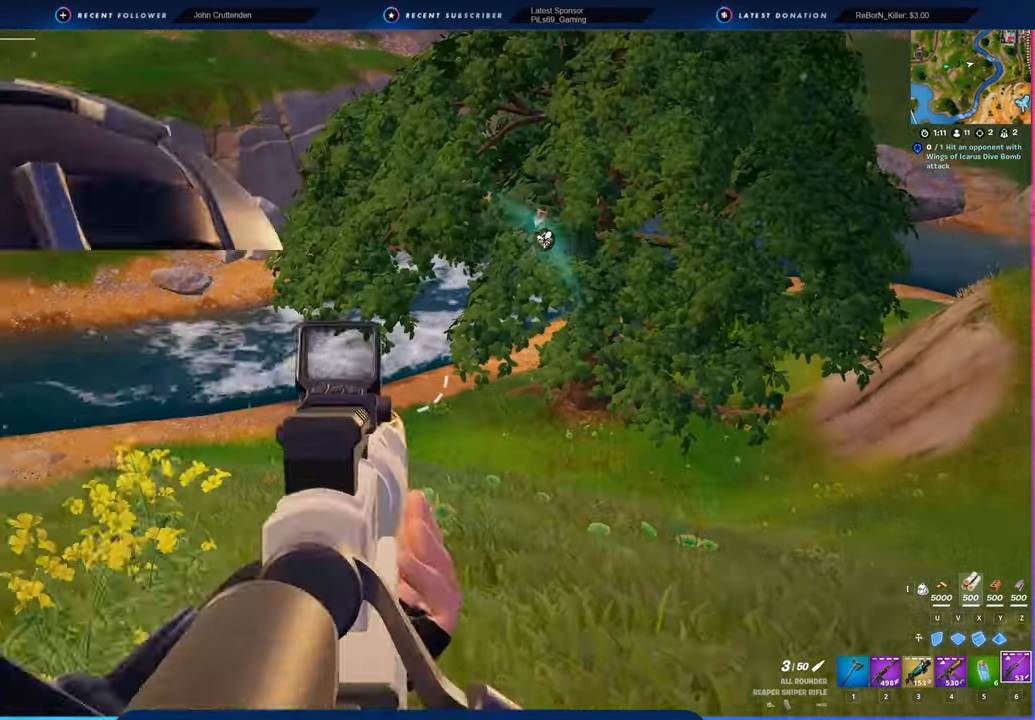
{"keys": ["a", "w"], "mouse": [], "mouse_move": "still", "events": [[484, "mouse_right", "up"]]}
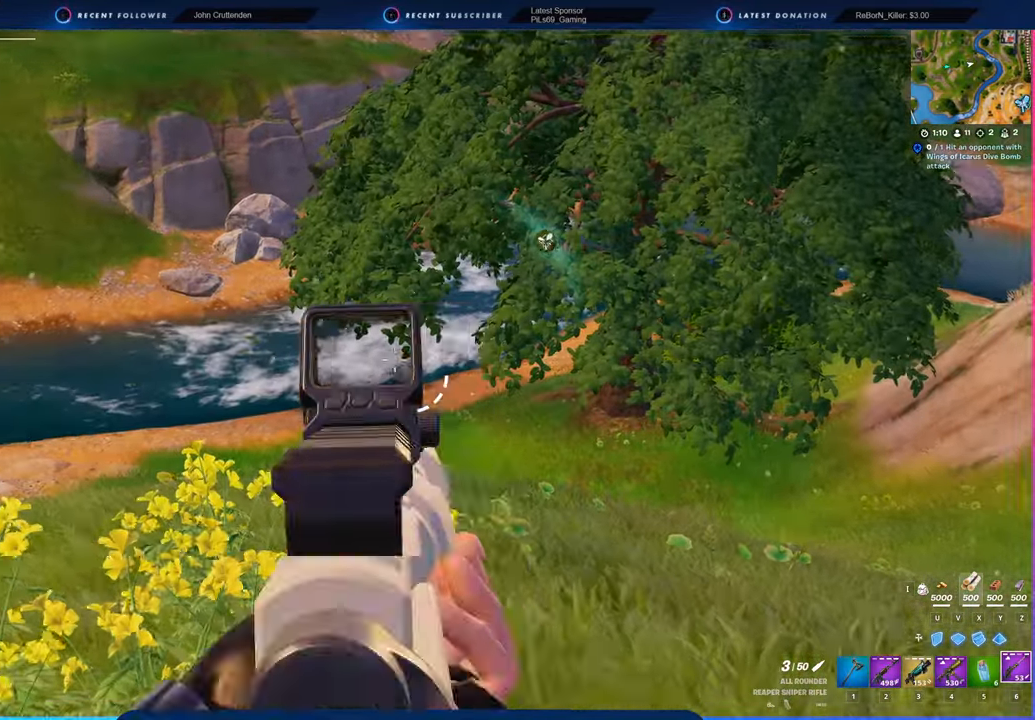
{"keys": ["a", "w"], "mouse": [], "mouse_move": "still", "events": []}
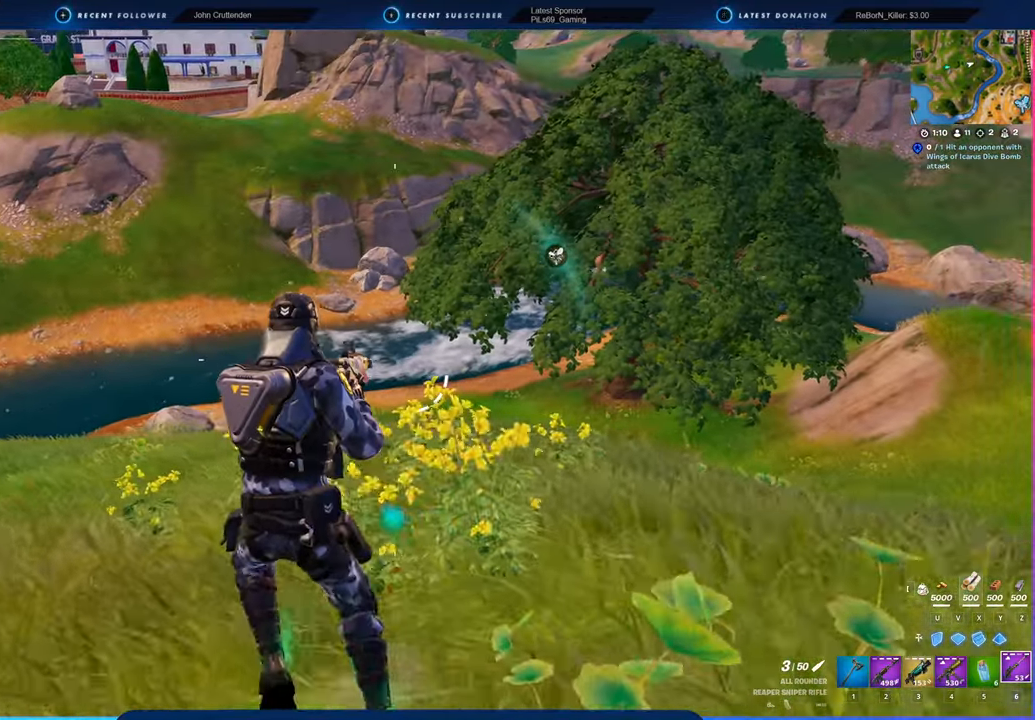
{"keys": ["w"], "mouse": [], "mouse_move": "still", "events": [[84, "shift", "down"], [234, "shift", "up"], [384, "a", "up"]]}
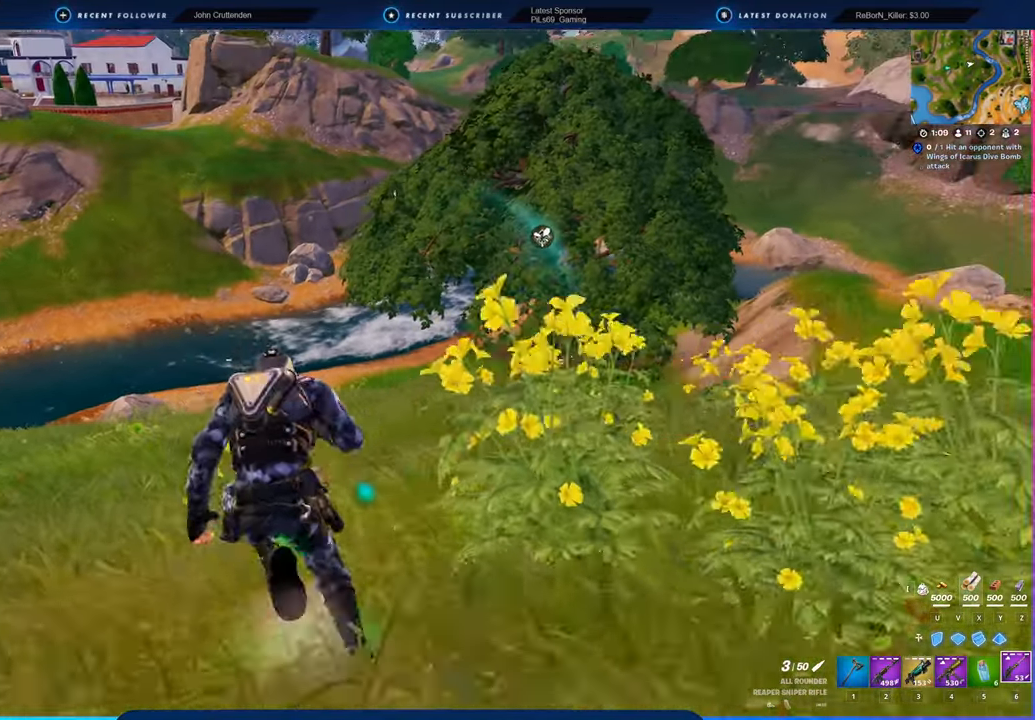
{"keys": ["a", "w"], "mouse": [], "mouse_move": "still", "events": [[17, "a", "down"]]}
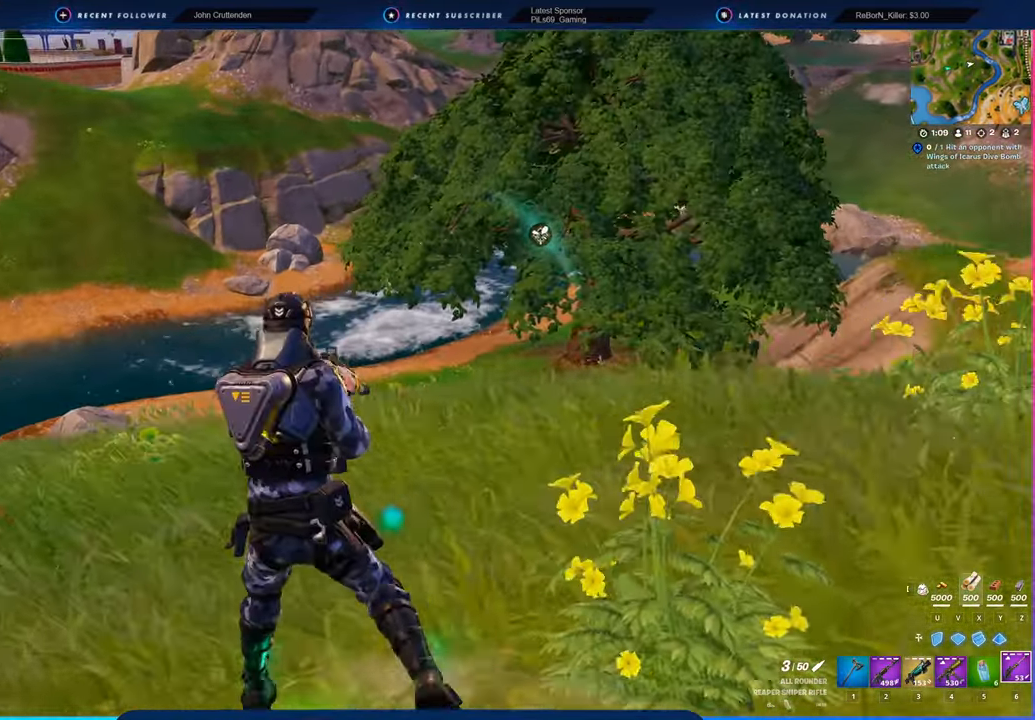
{"keys": ["a", "w"], "mouse": [], "mouse_move": "still", "events": []}
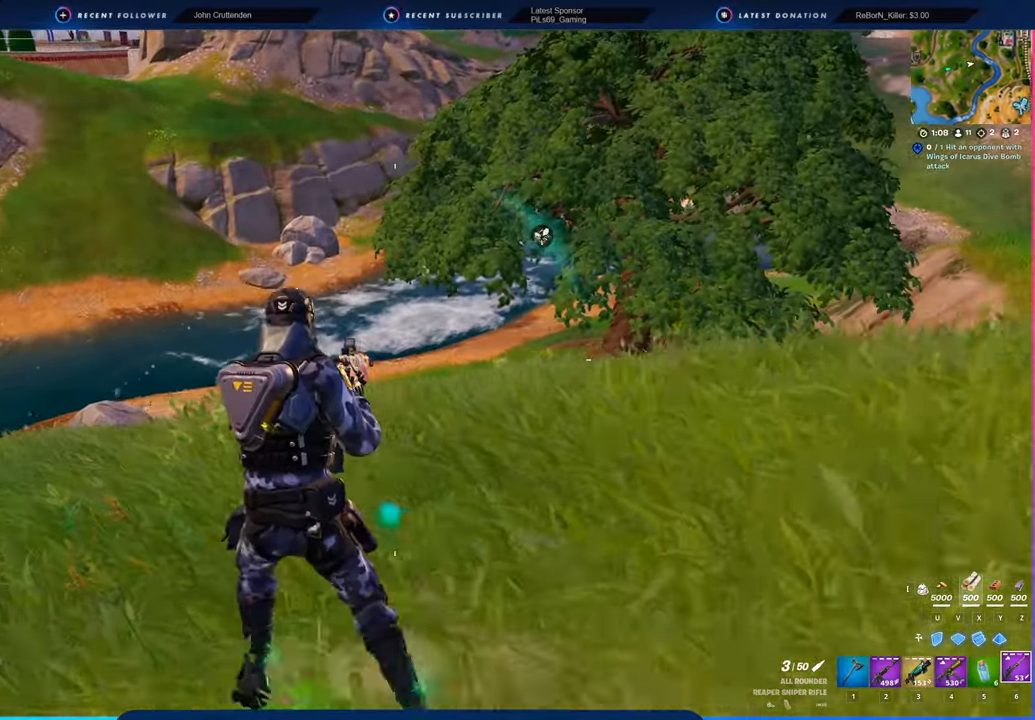
{"keys": ["a", "w"], "mouse": [], "mouse_move": "still", "events": []}
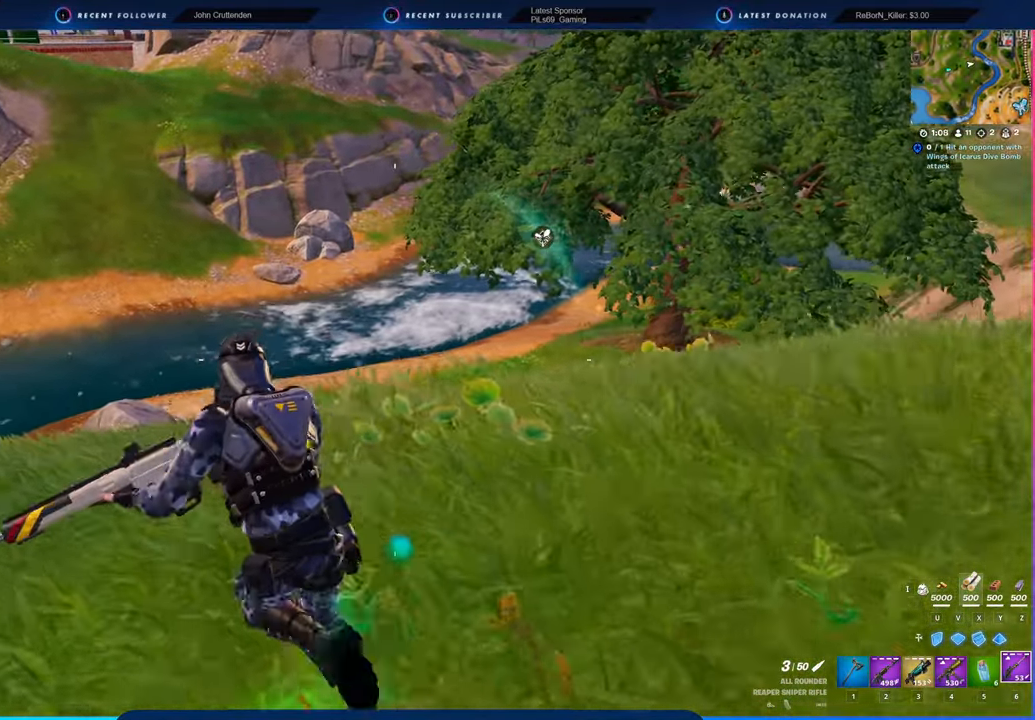
{"keys": ["a", "w"], "mouse": [], "mouse_move": "still", "events": []}
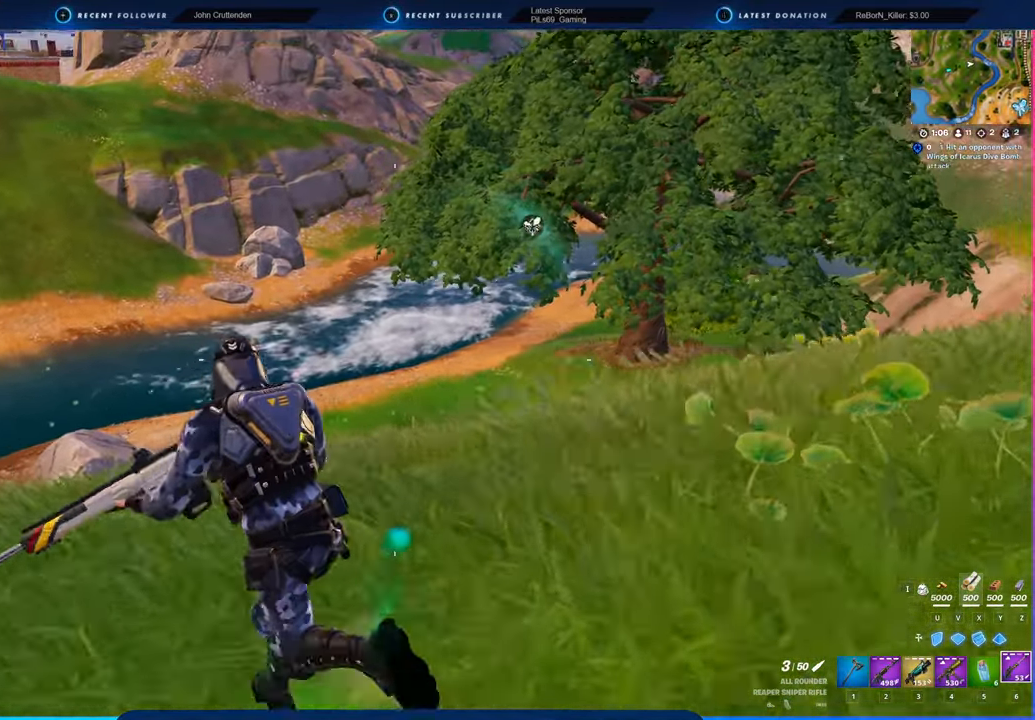
{"keys": ["a", "w"], "mouse": ["right"], "mouse_move": "still", "events": [[67, "mouse_right", "down"]]}
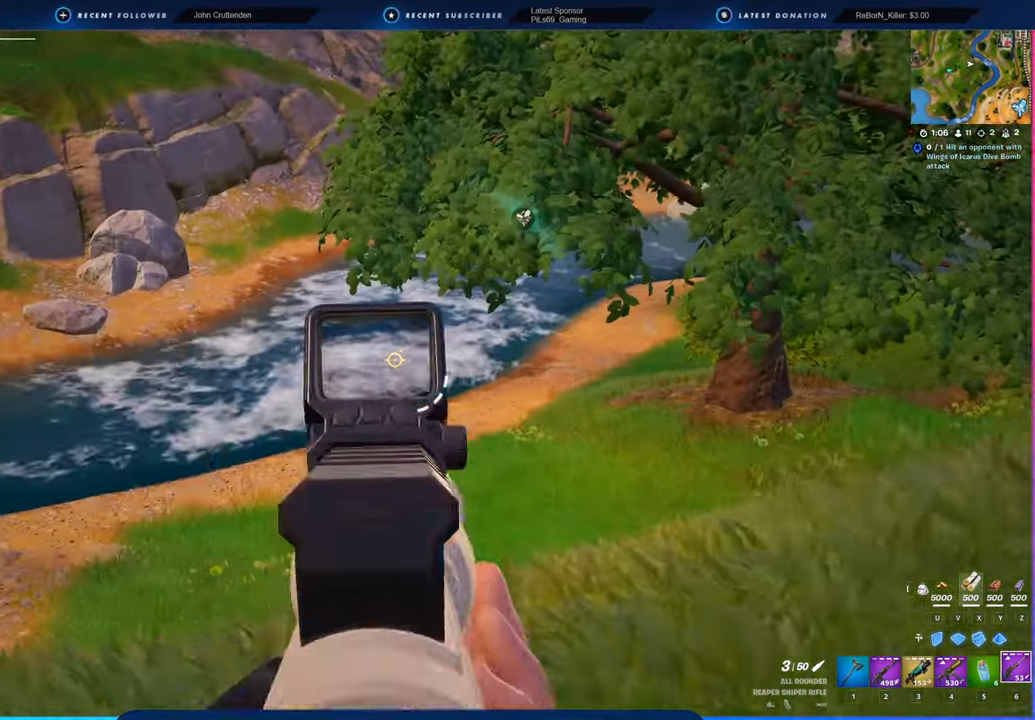
{"keys": ["a", "w"], "mouse": ["right"], "mouse_move": "still", "events": [[184, "a", "up"], [367, "a", "down"]]}
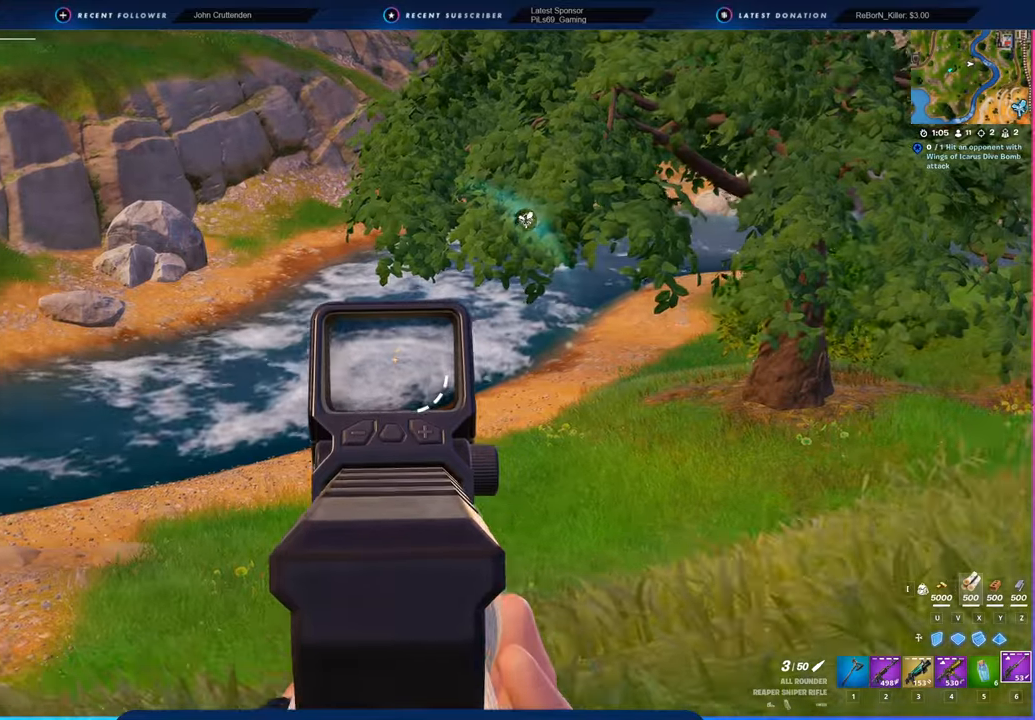
{"keys": ["w"], "mouse": [], "mouse_move": "still", "events": [[17, "mouse_right", "up"], [100, "shift", "down"], [234, "shift", "up"], [284, "a", "up"]]}
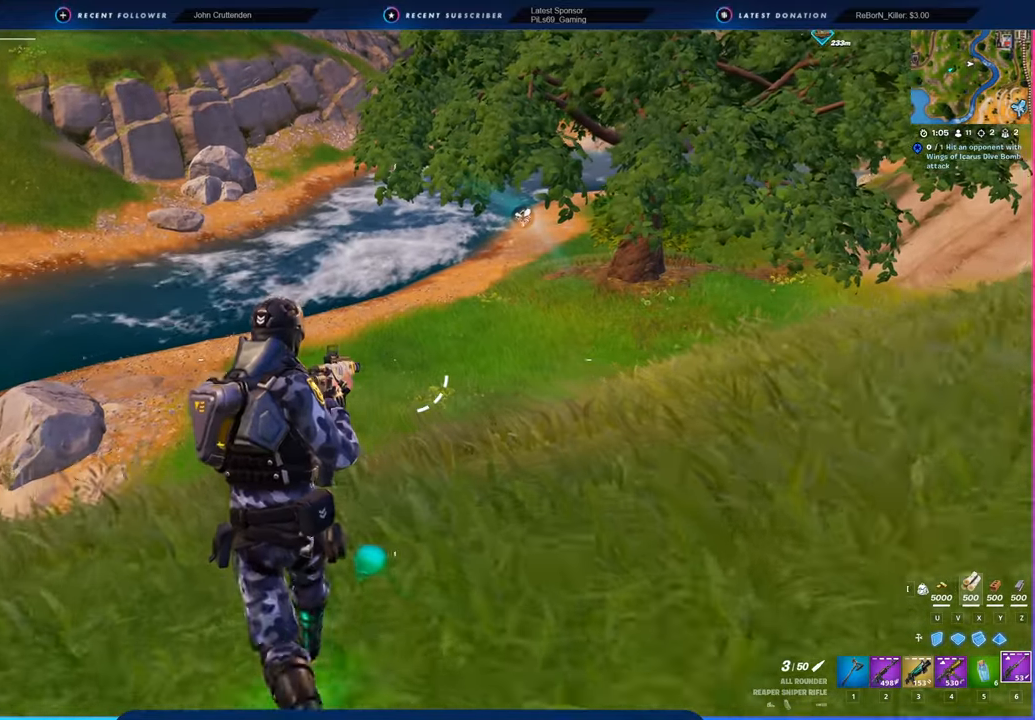
{"keys": ["w"], "mouse": [], "mouse_move": "still", "events": []}
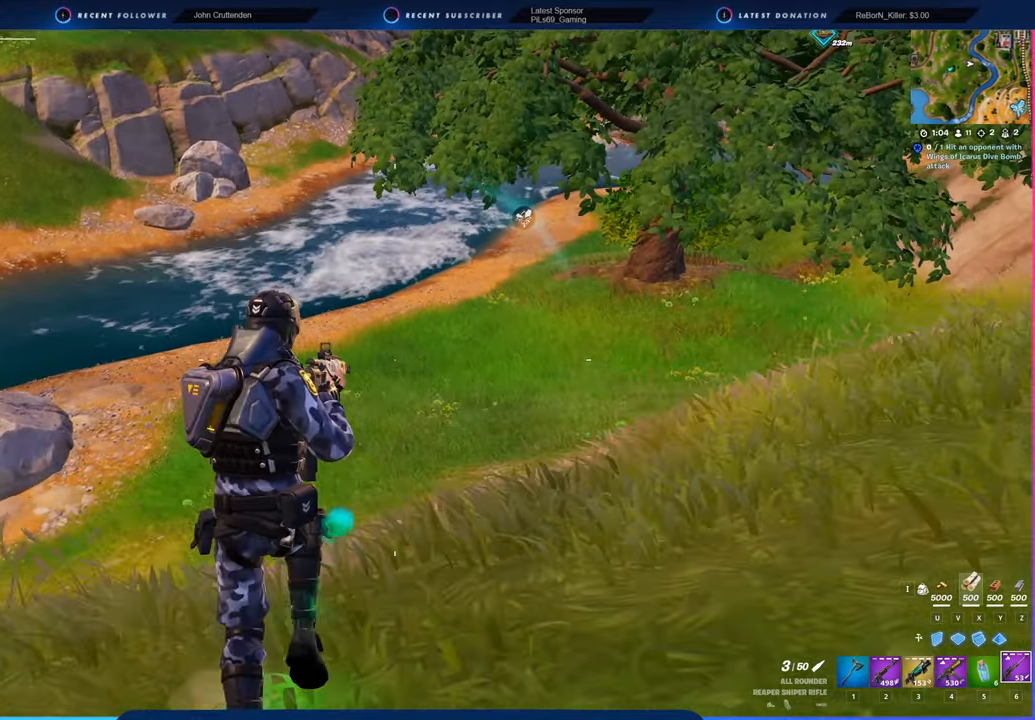
{"keys": ["w"], "mouse": [], "mouse_move": "still", "events": []}
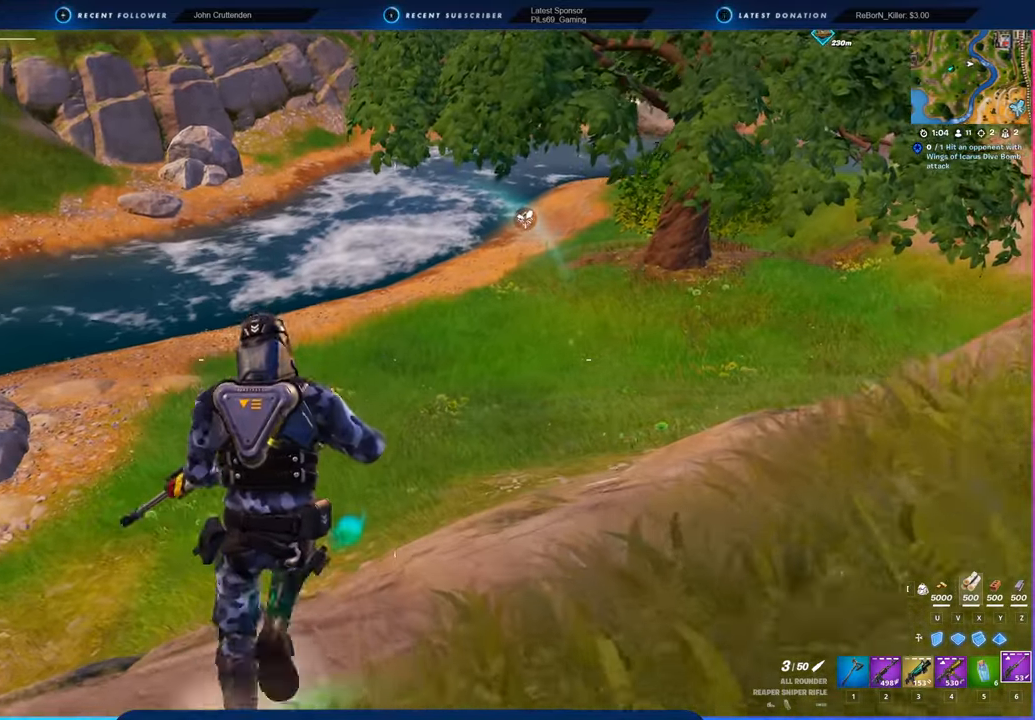
{"keys": ["w"], "mouse": [], "mouse_move": "still", "events": []}
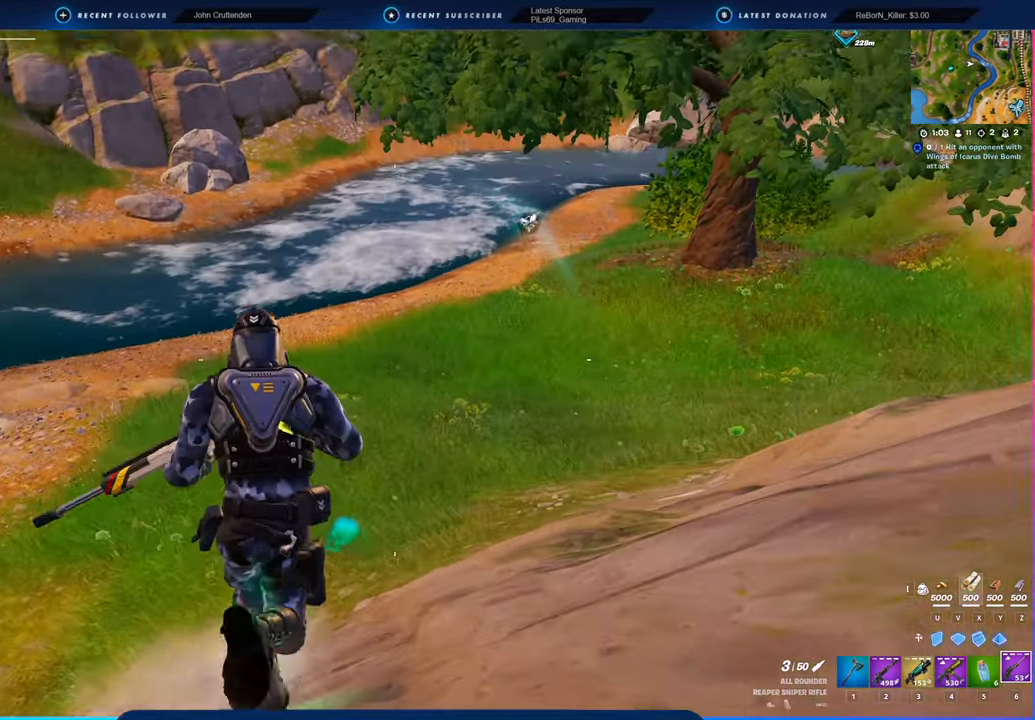
{"keys": ["w"], "mouse": [], "mouse_move": "still", "events": []}
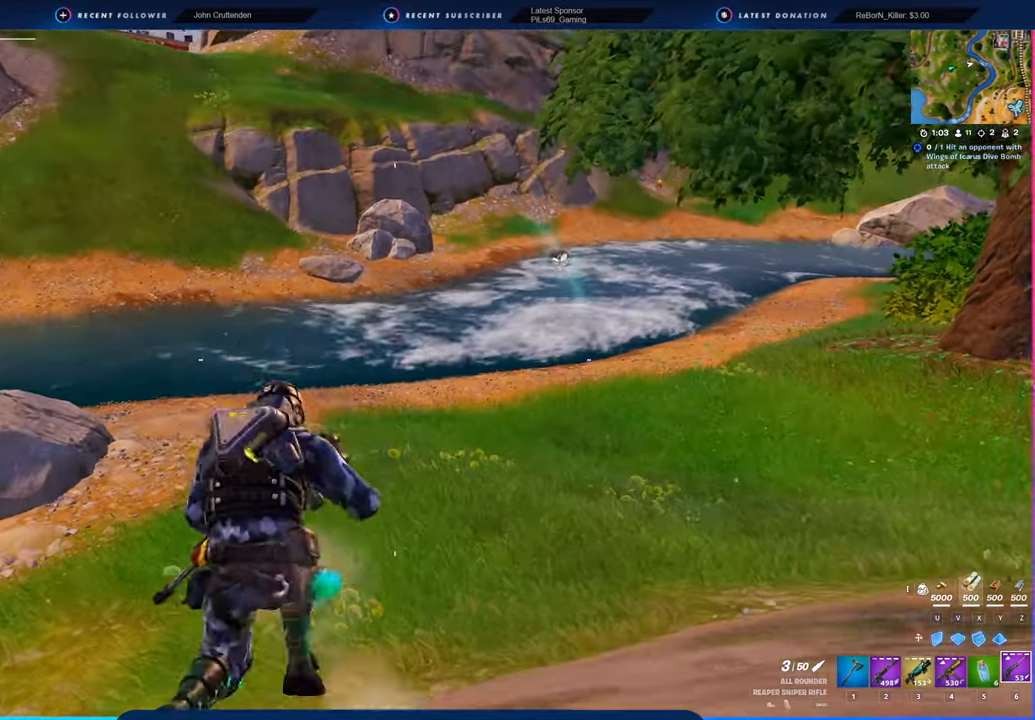
{"keys": ["a", "w"], "mouse": [], "mouse_move": "right", "events": [[417, "a", "down"]]}
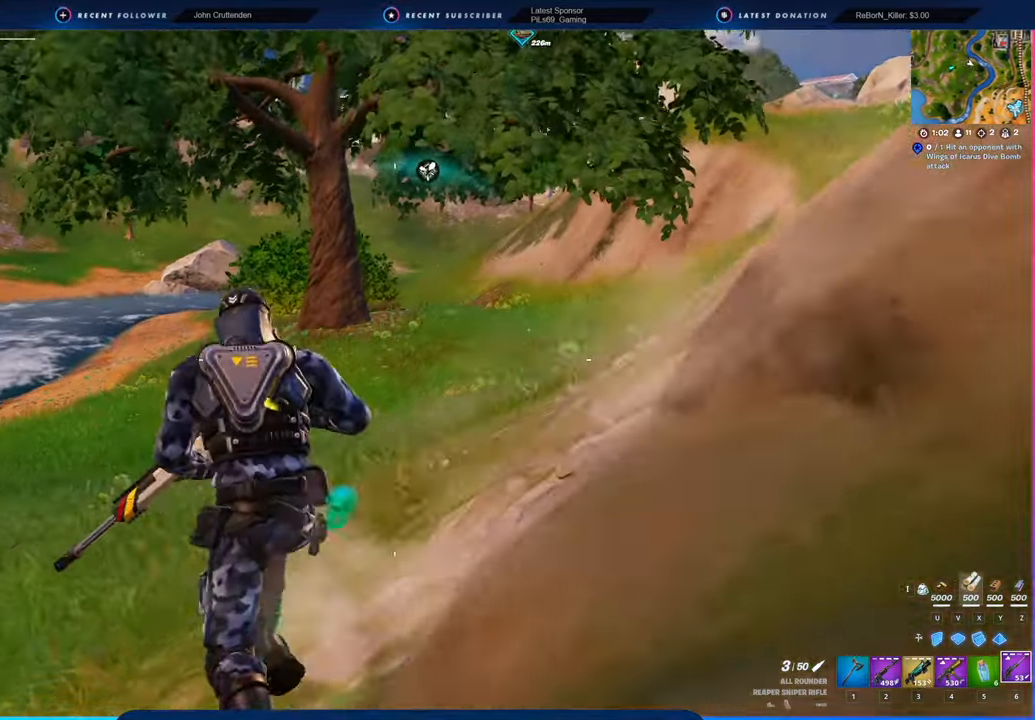
{"keys": ["a", "space", "w"], "mouse": [], "mouse_move": "left", "events": [[467, "space", "down"]]}
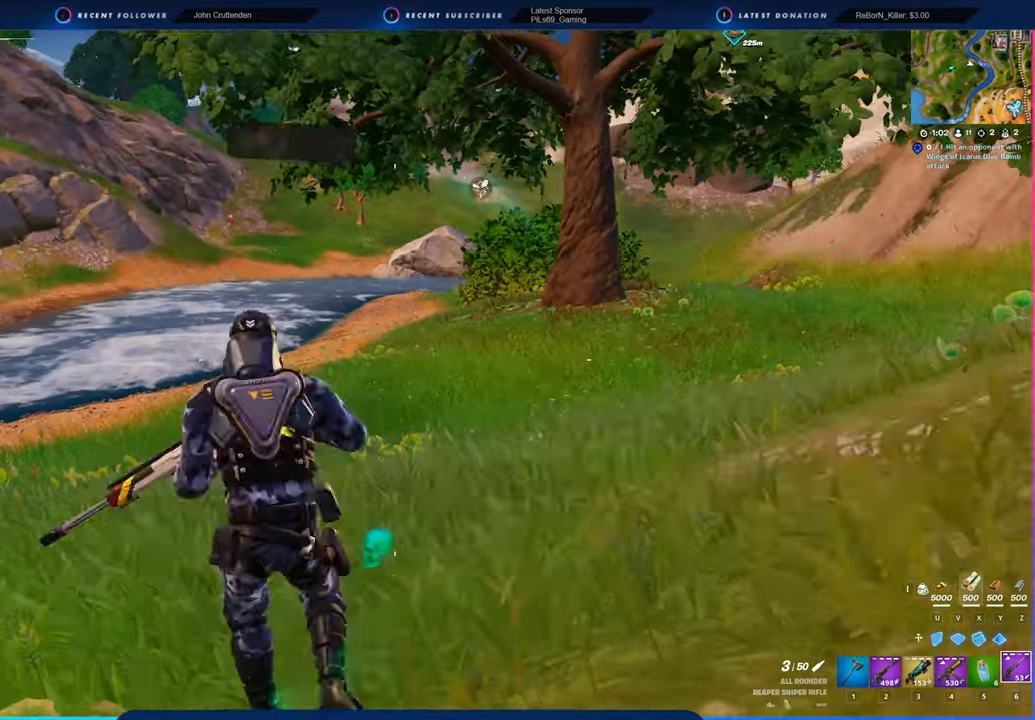
{"keys": ["w"], "mouse": [], "mouse_move": "still", "events": [[17, "a", "up"], [167, "space", "up"], [300, "space", "down"], [500, "space", "up"]]}
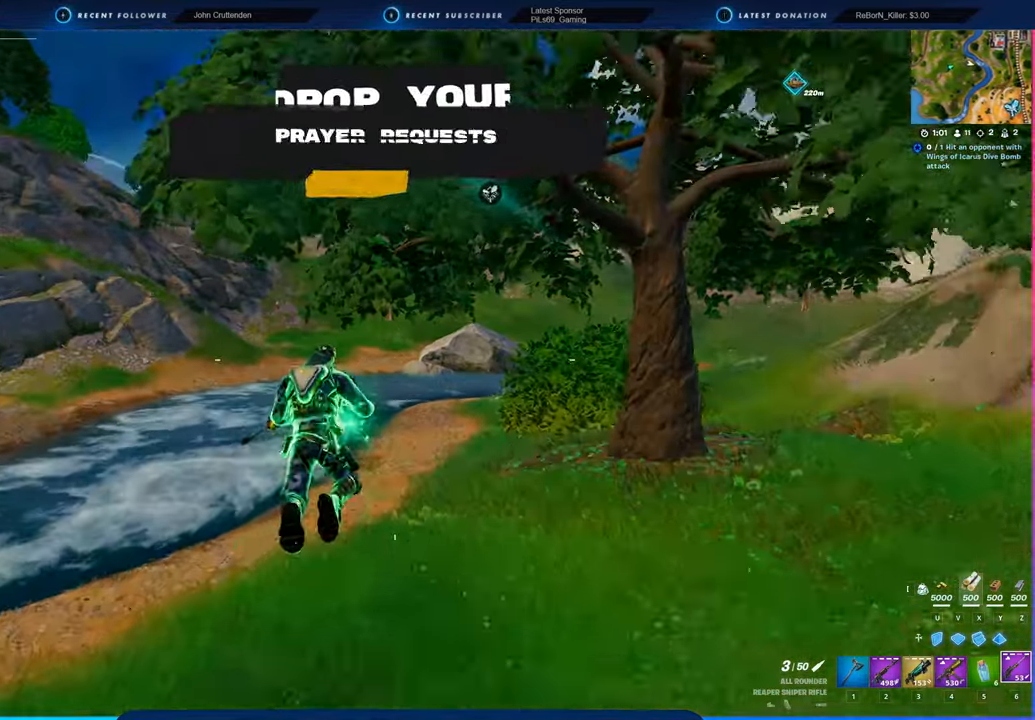
{"keys": ["w"], "mouse": [], "mouse_move": "up-left", "events": []}
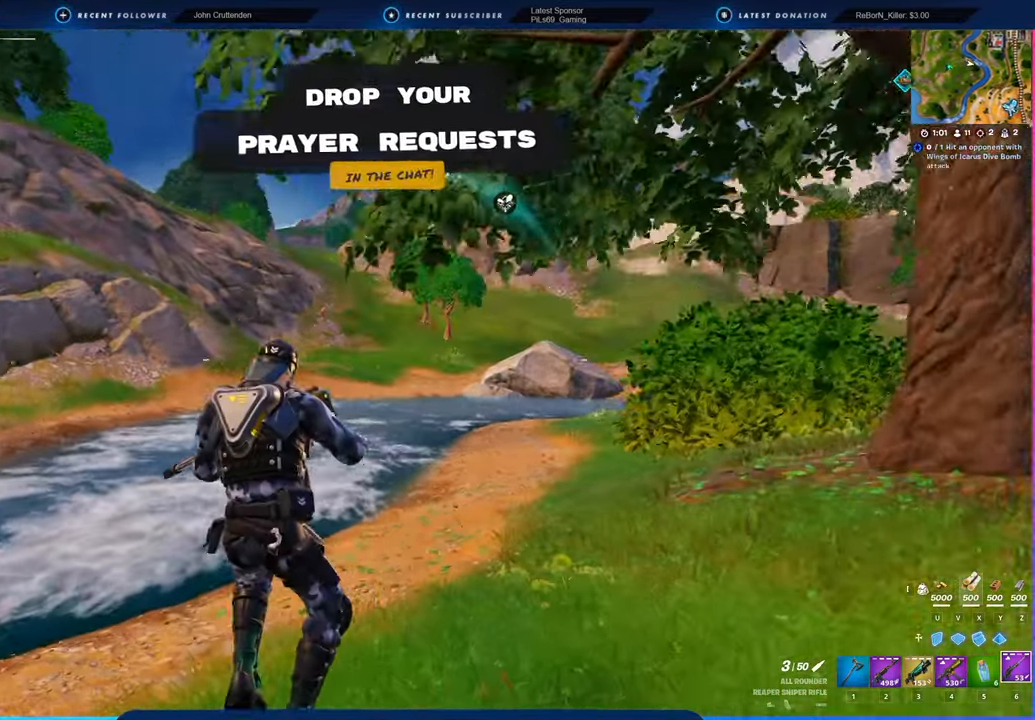
{"keys": ["w"], "mouse": ["right"], "mouse_move": "still", "events": [[200, "mouse_right", "down"]]}
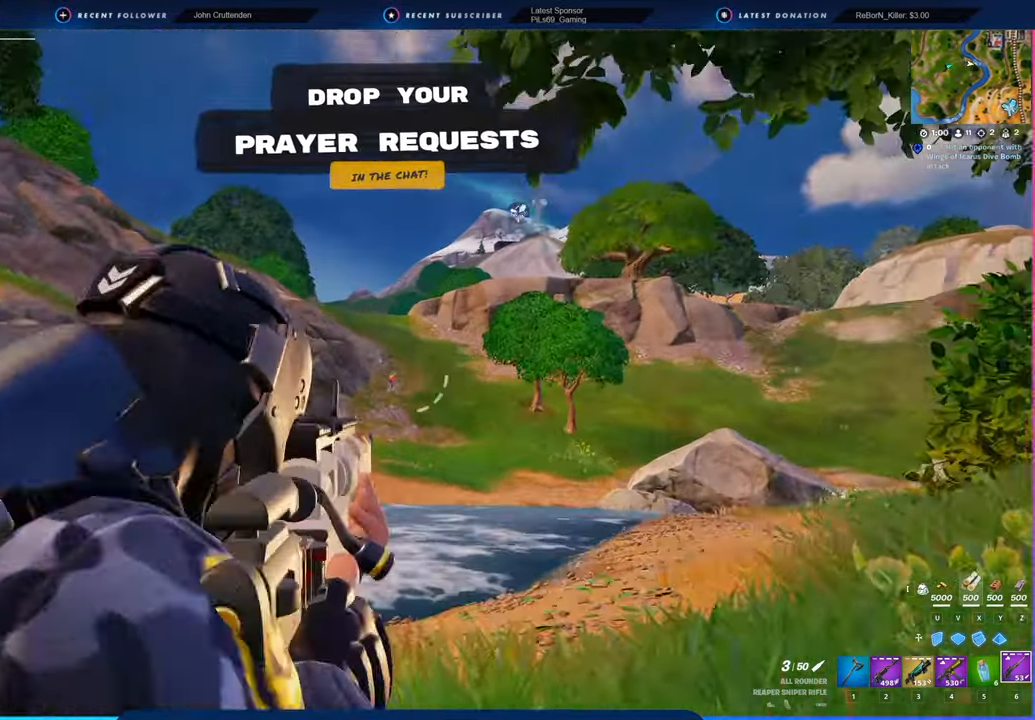
{"keys": [], "mouse": ["right"], "mouse_move": "still", "events": [[300, "w", "up"]]}
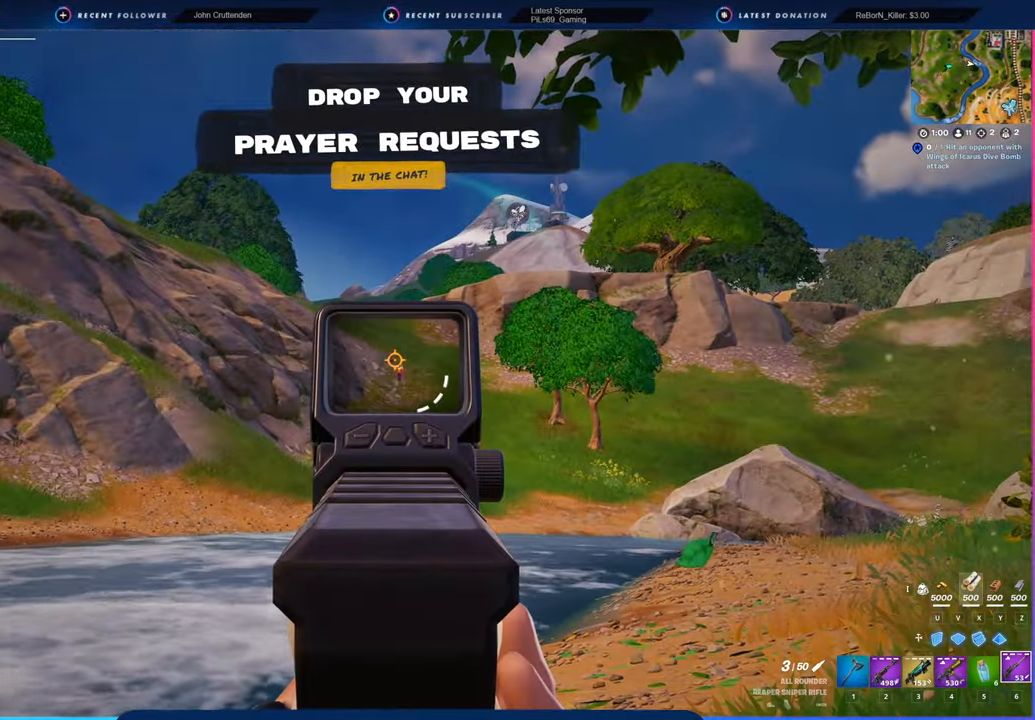
{"keys": [], "mouse": ["right"], "mouse_move": "still", "events": []}
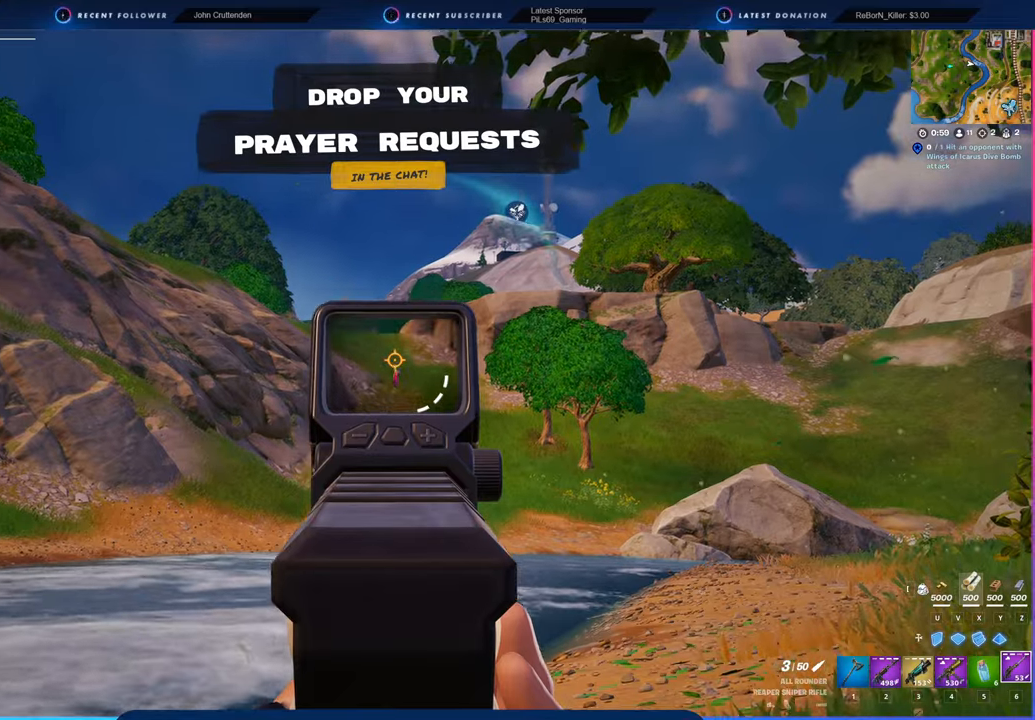
{"keys": [], "mouse": ["right"], "mouse_move": "still", "events": [[50, "mouse_left", "down"], [200, "mouse_left", "up"]]}
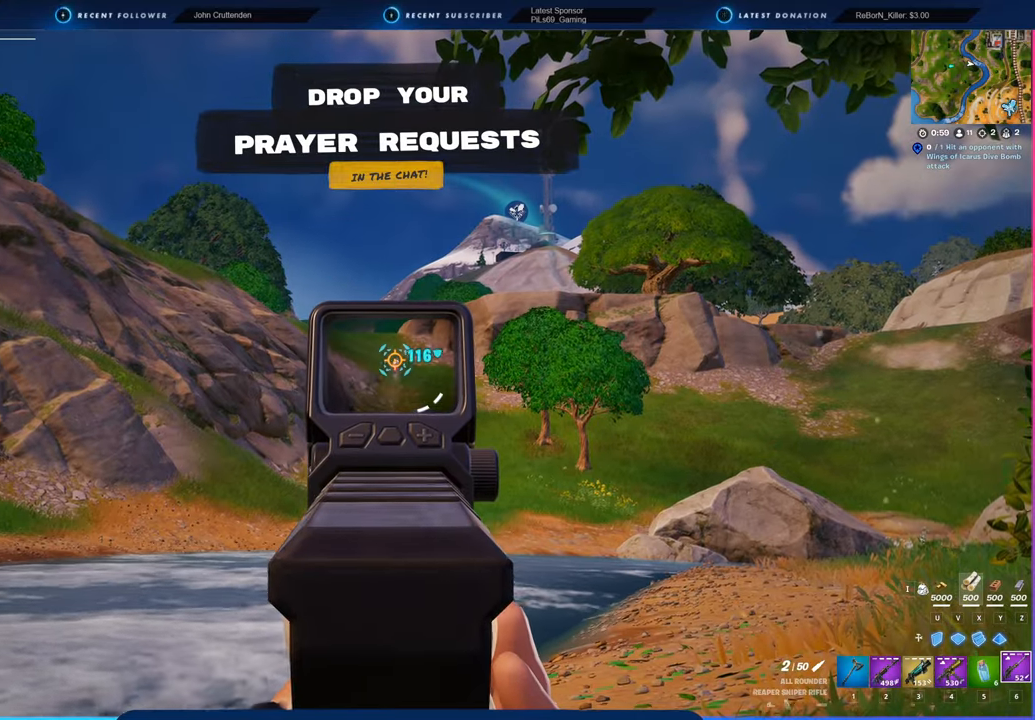
{"keys": ["w"], "mouse": ["right"], "mouse_move": "still", "events": [[150, "w", "down"], [200, "d", "down"], [400, "d", "up"]]}
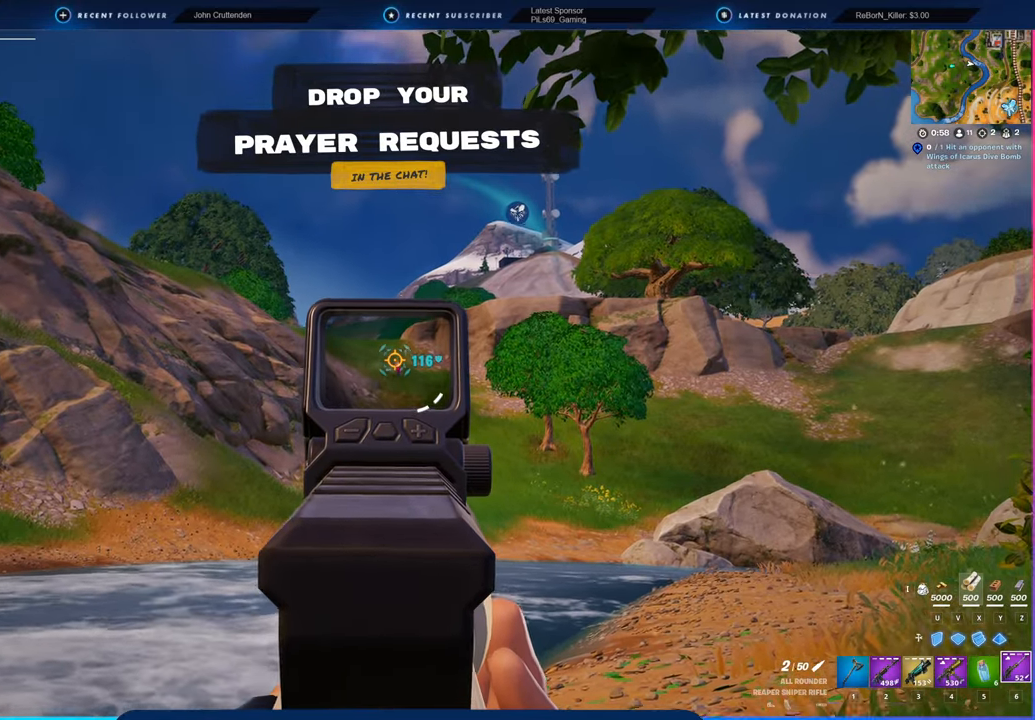
{"keys": ["w"], "mouse": ["right"], "mouse_move": "still", "events": [[267, "d", "down"], [500, "d", "up"]]}
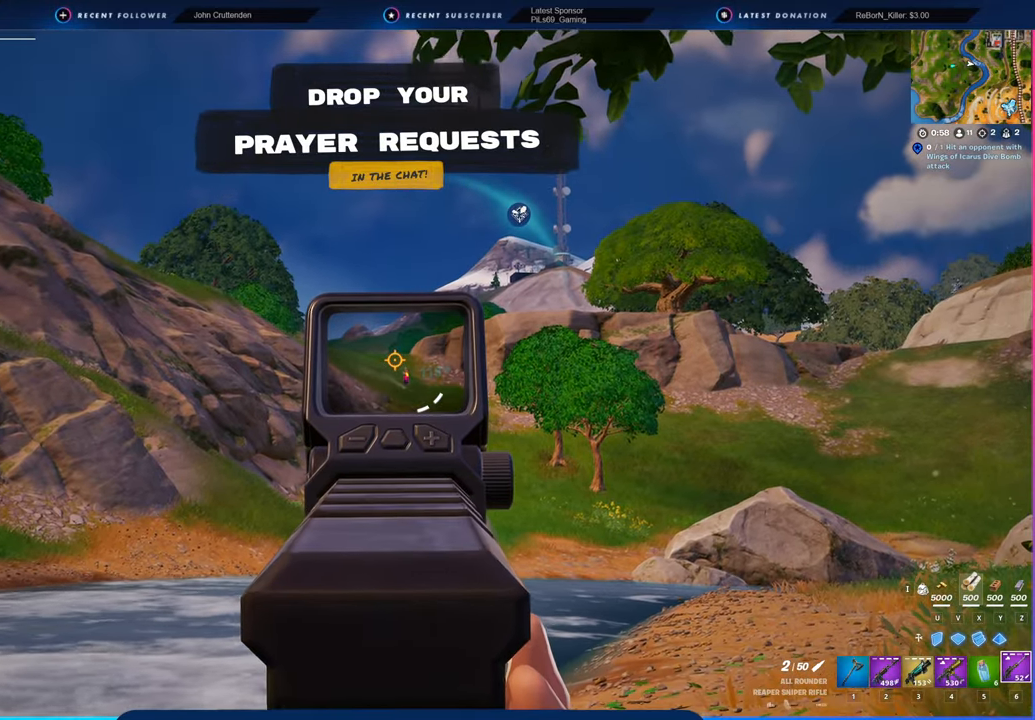
{"keys": [], "mouse": ["right"], "mouse_move": "still", "events": [[50, "w", "up"]]}
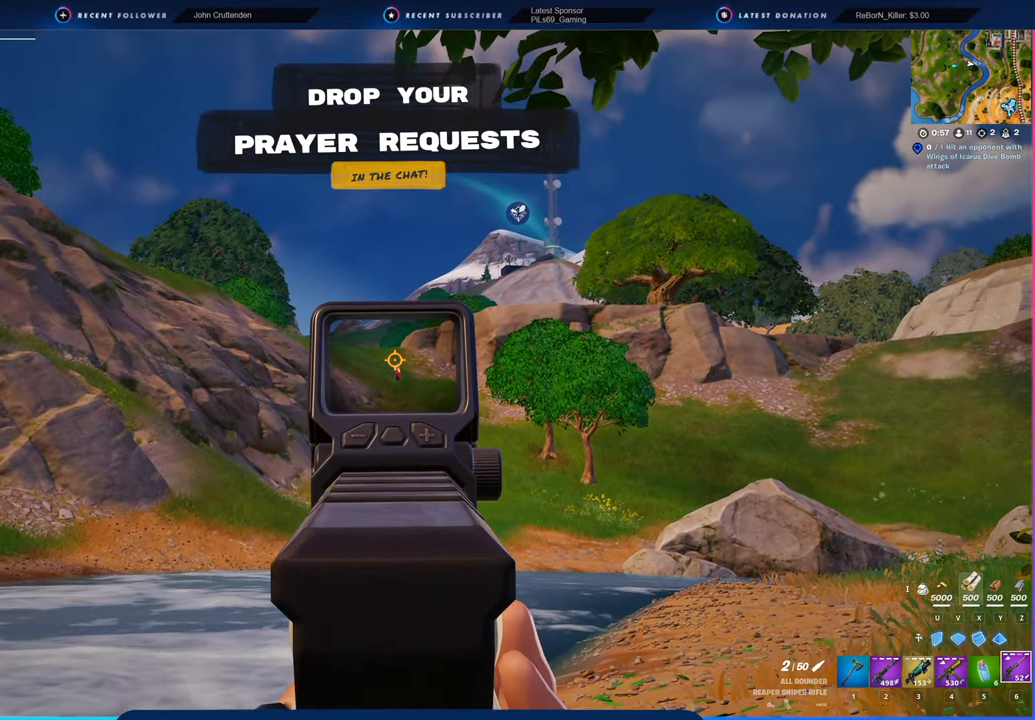
{"keys": [], "mouse": ["right"], "mouse_move": "still", "events": []}